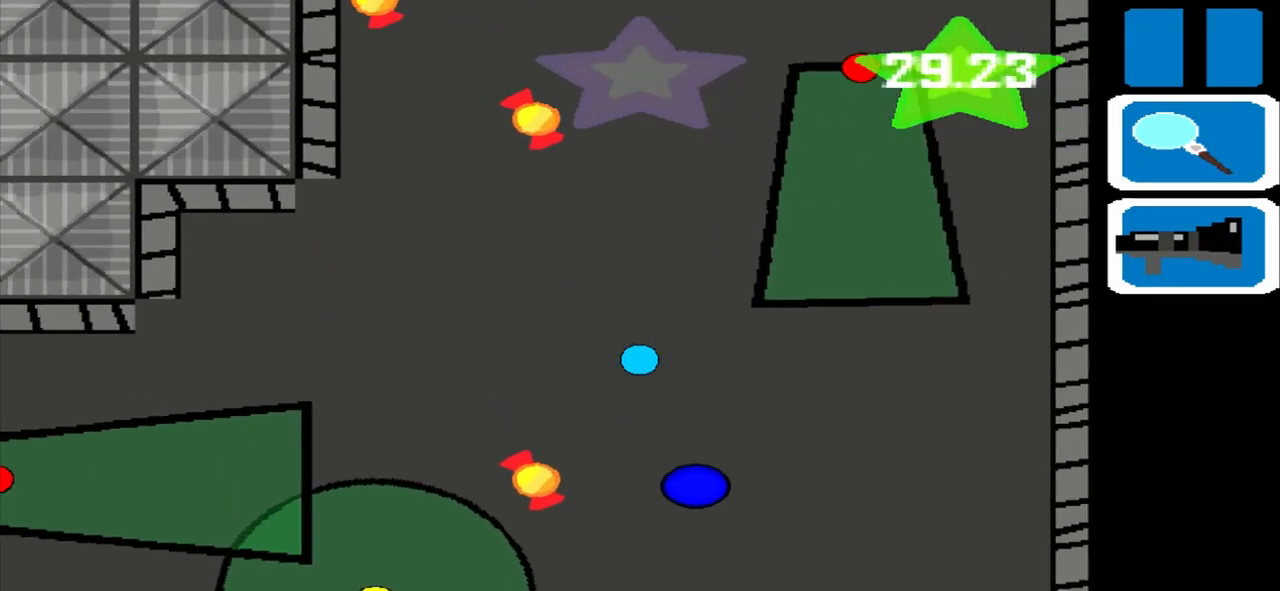
Gameplay with a controller (PlayStation layout); each line is a JSON object with the inputs held at the frame after it. "events" lists button and stick changes between this image and that frame as [ms after this image, input, new state], when the widget could be followed in between. Not read: L3 R3 right_stick.
{"buttons": [], "left_stick": "left", "events": []}
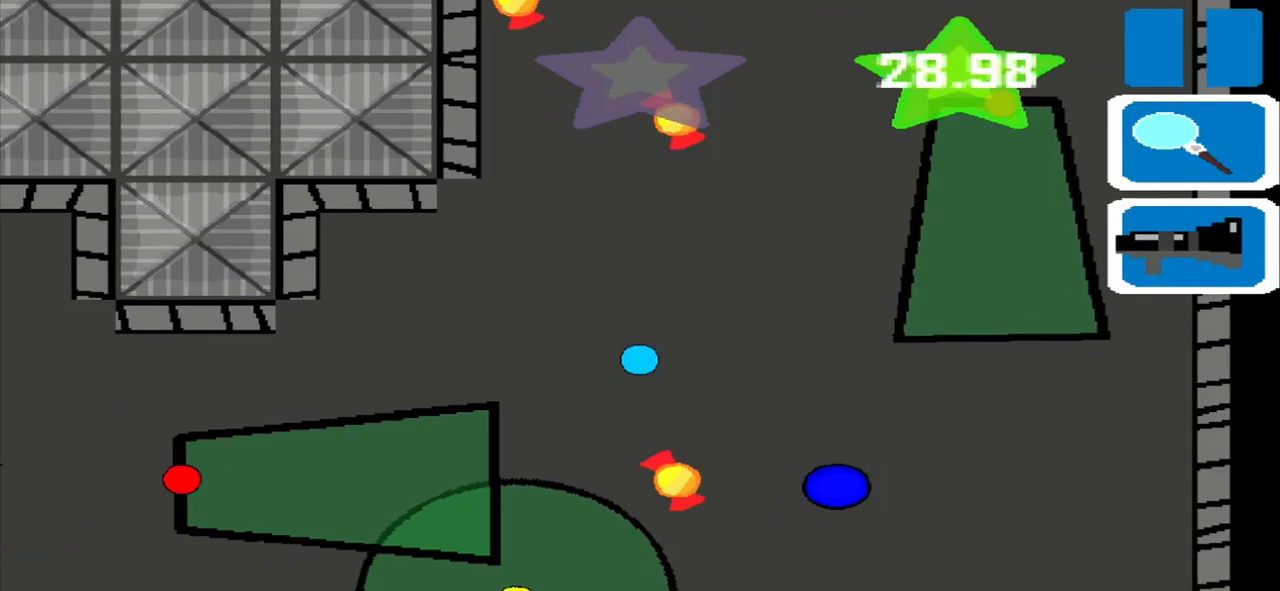
{"buttons": [], "left_stick": "left", "events": []}
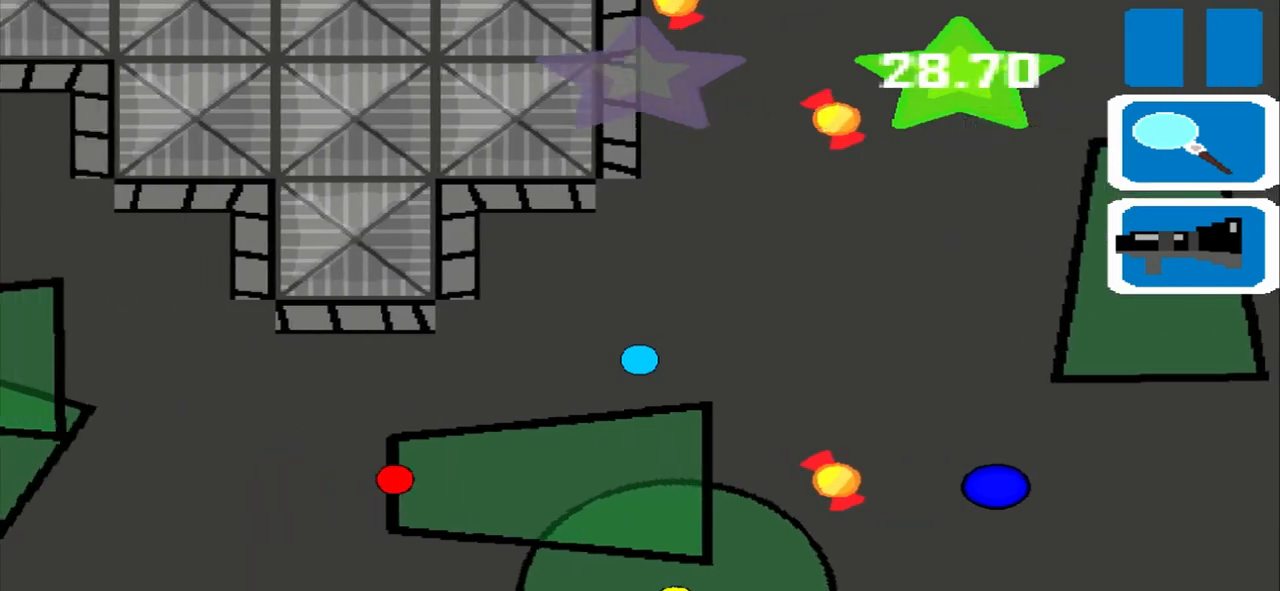
{"buttons": [], "left_stick": "left", "events": []}
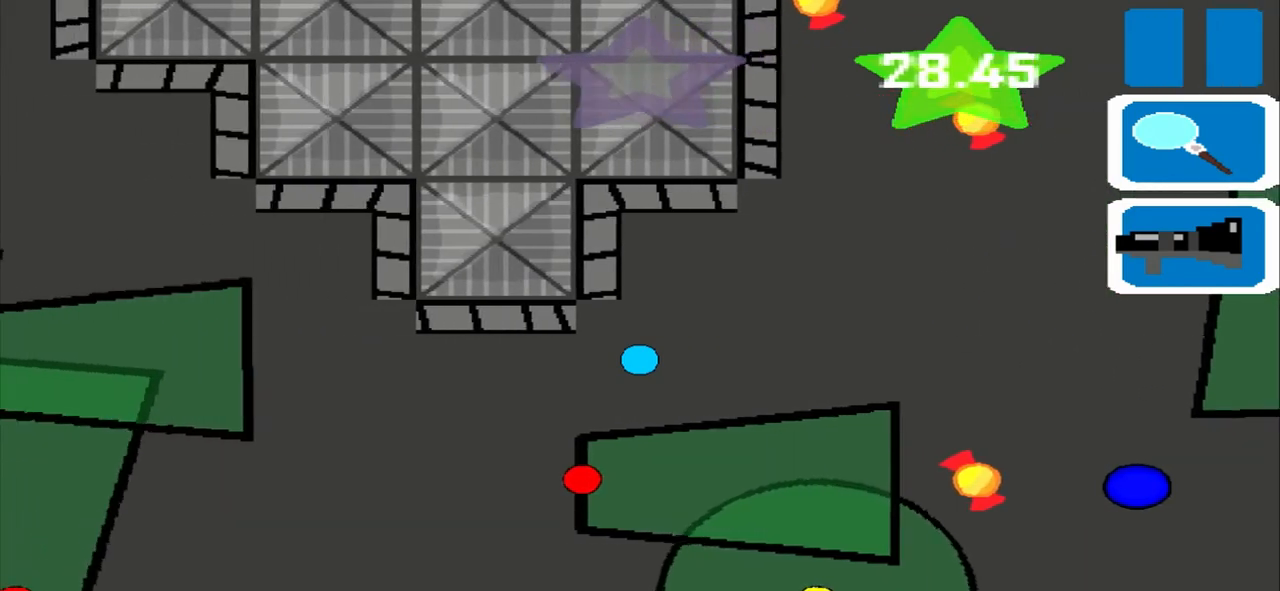
{"buttons": [], "left_stick": "left"}
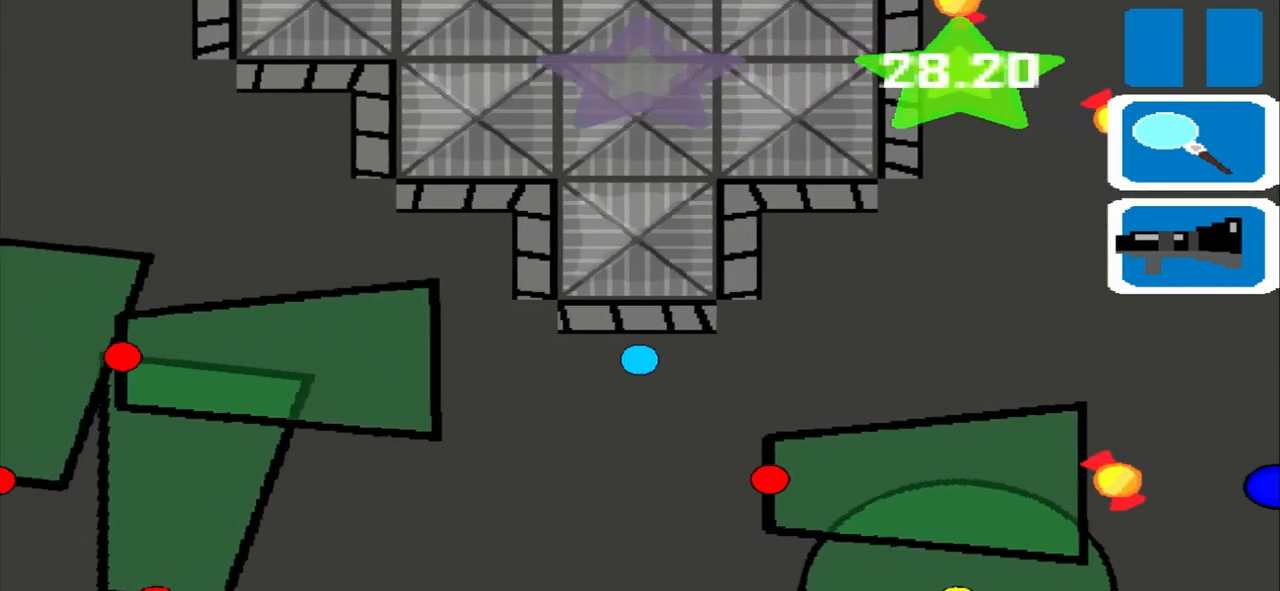
{"buttons": [], "left_stick": "left", "events": []}
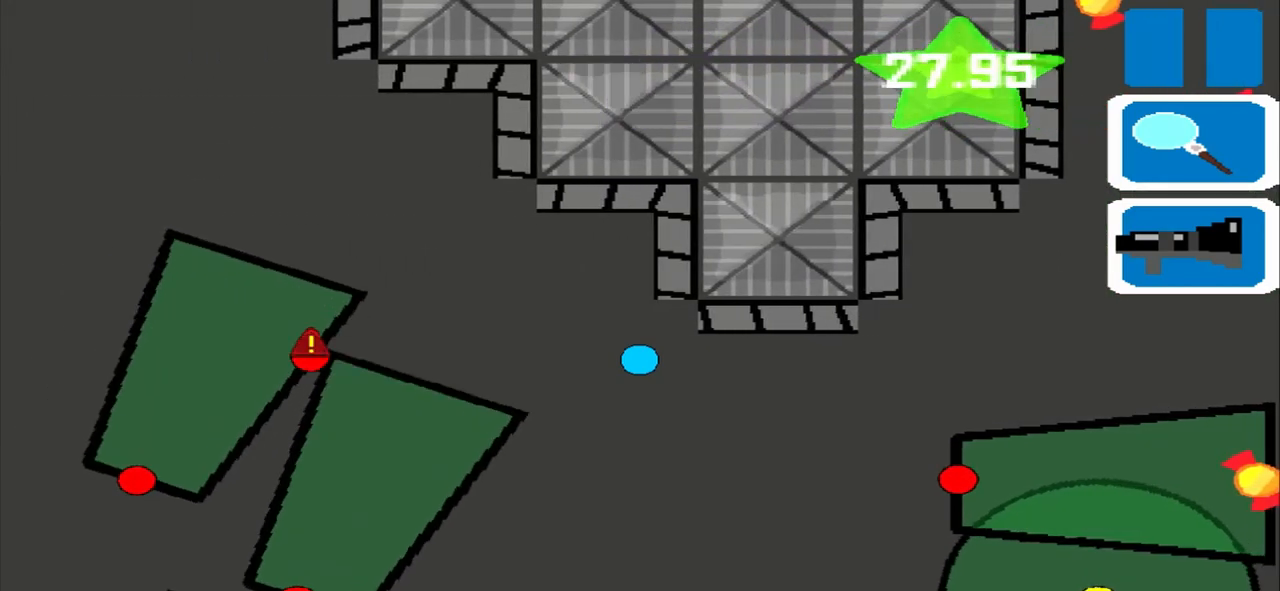
{"buttons": [], "left_stick": "up", "events": [[125, "left_stick", "up"]]}
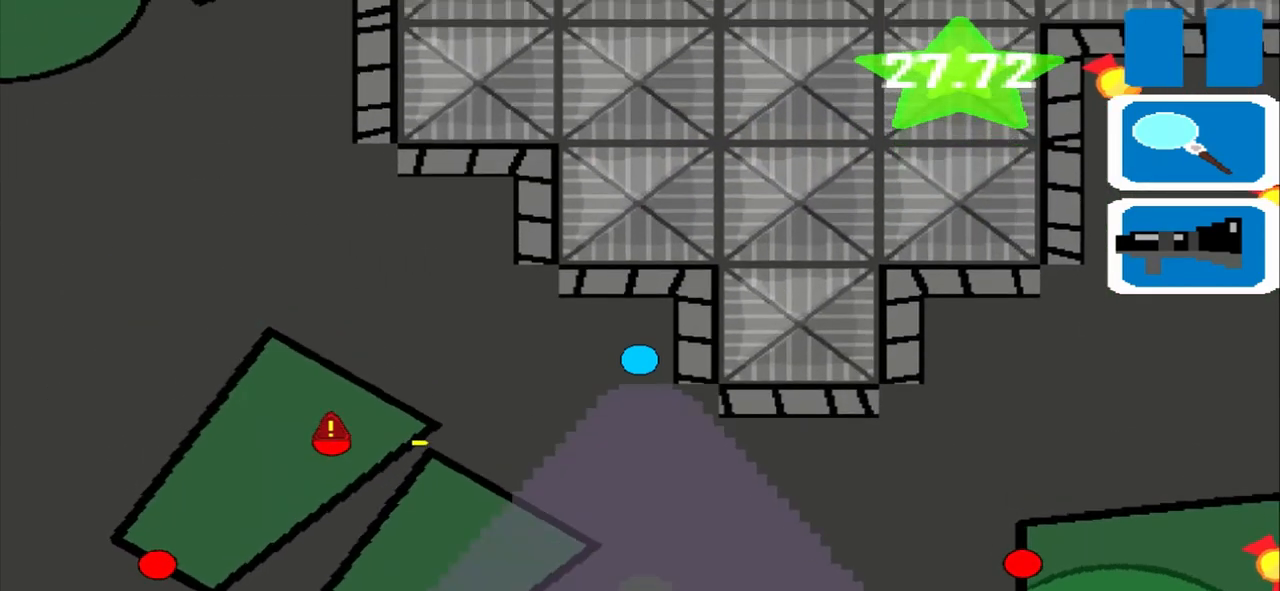
{"buttons": [], "left_stick": "left", "events": [[208, "left_stick", "left"]]}
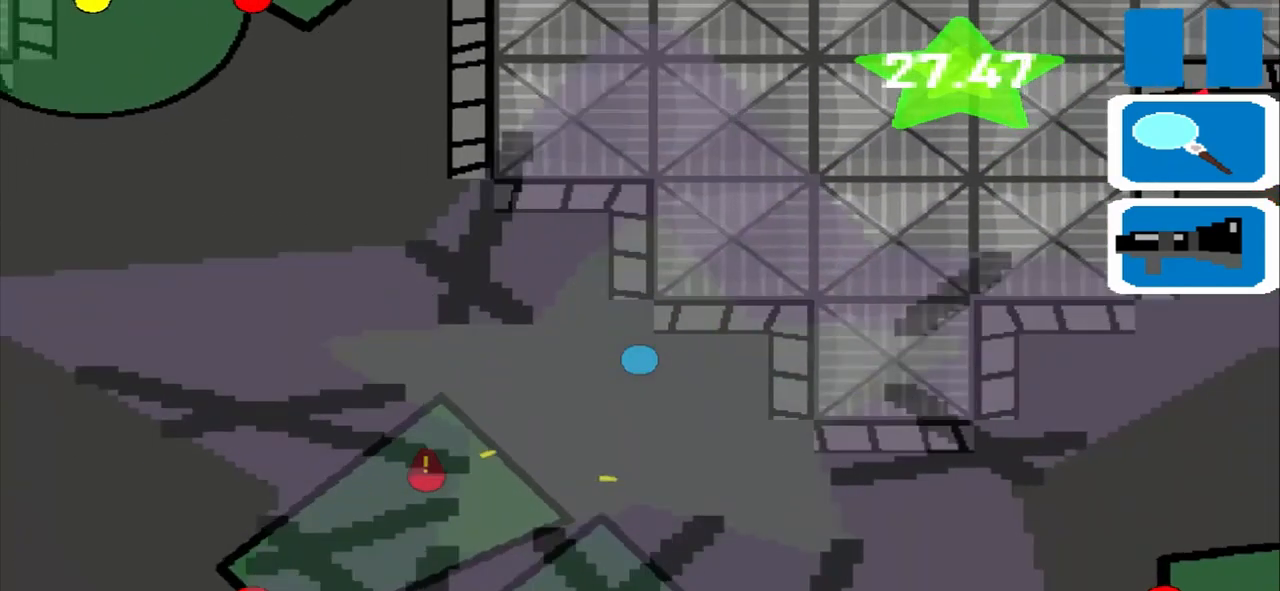
{"buttons": [], "left_stick": "up", "events": [[250, "left_stick", "up"]]}
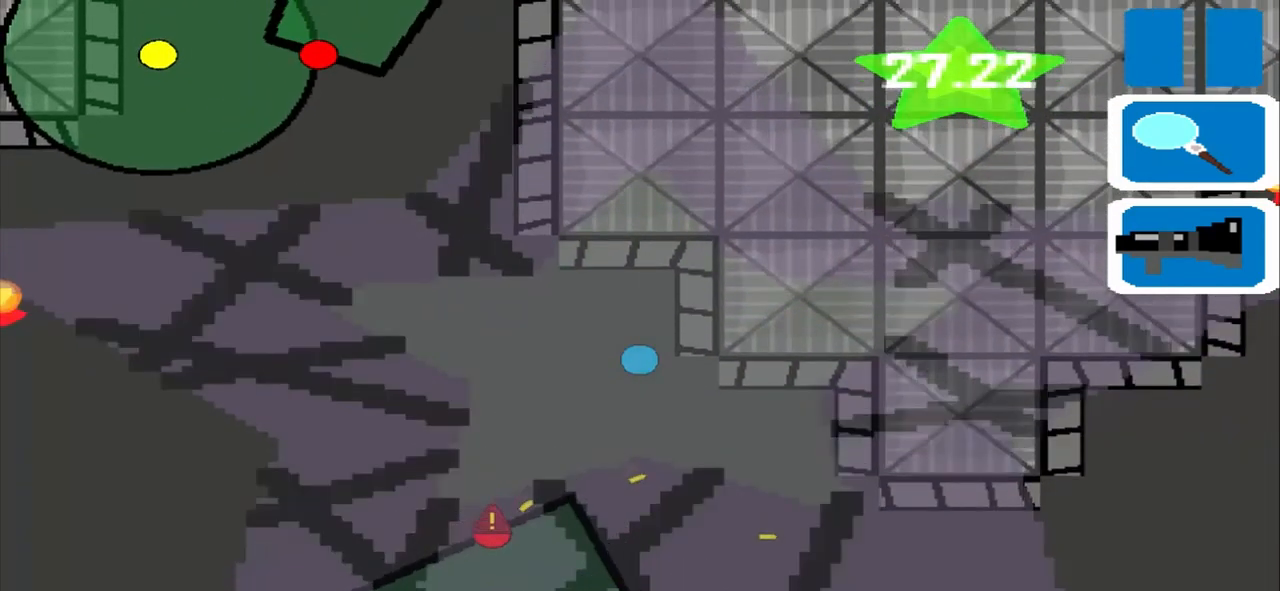
{"buttons": [], "left_stick": "left", "events": [[292, "left_stick", "left"]]}
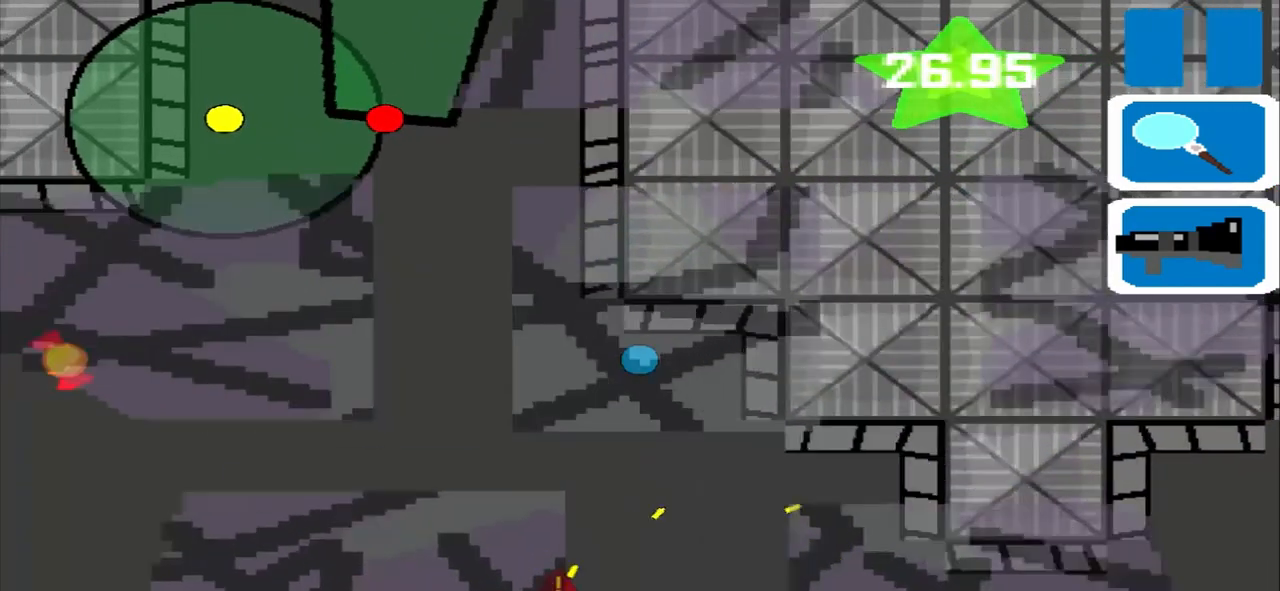
{"buttons": [], "left_stick": "up", "events": [[333, "left_stick", "up"]]}
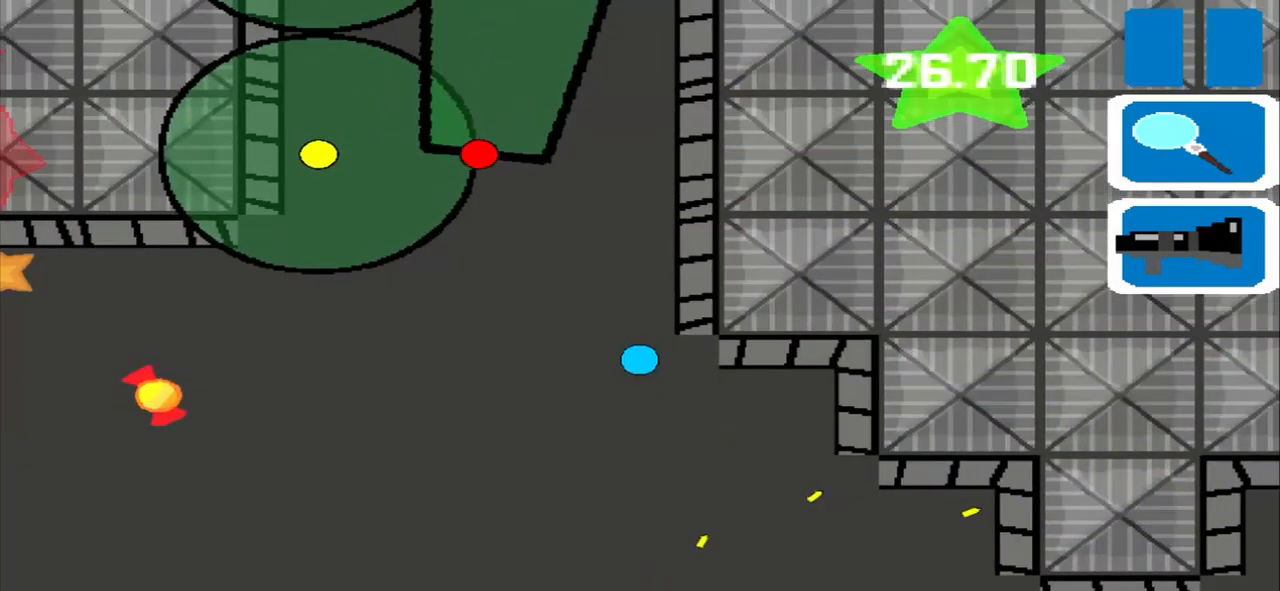
{"buttons": [], "left_stick": "left", "events": [[292, "left_stick", "left"]]}
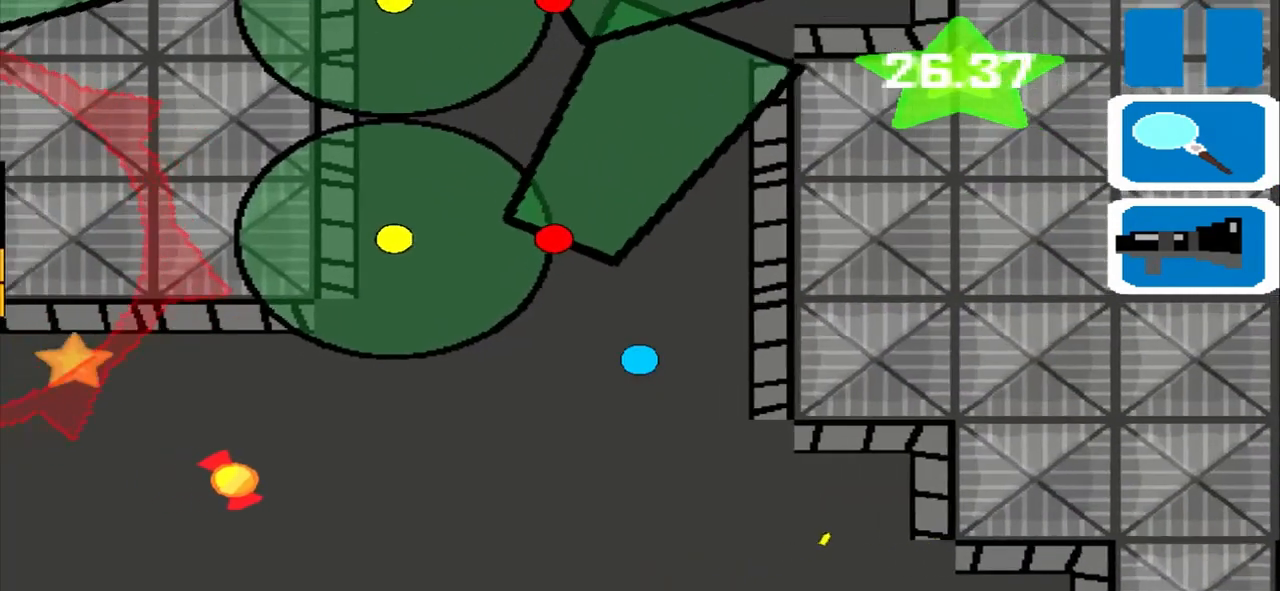
{"buttons": [], "left_stick": "left", "events": []}
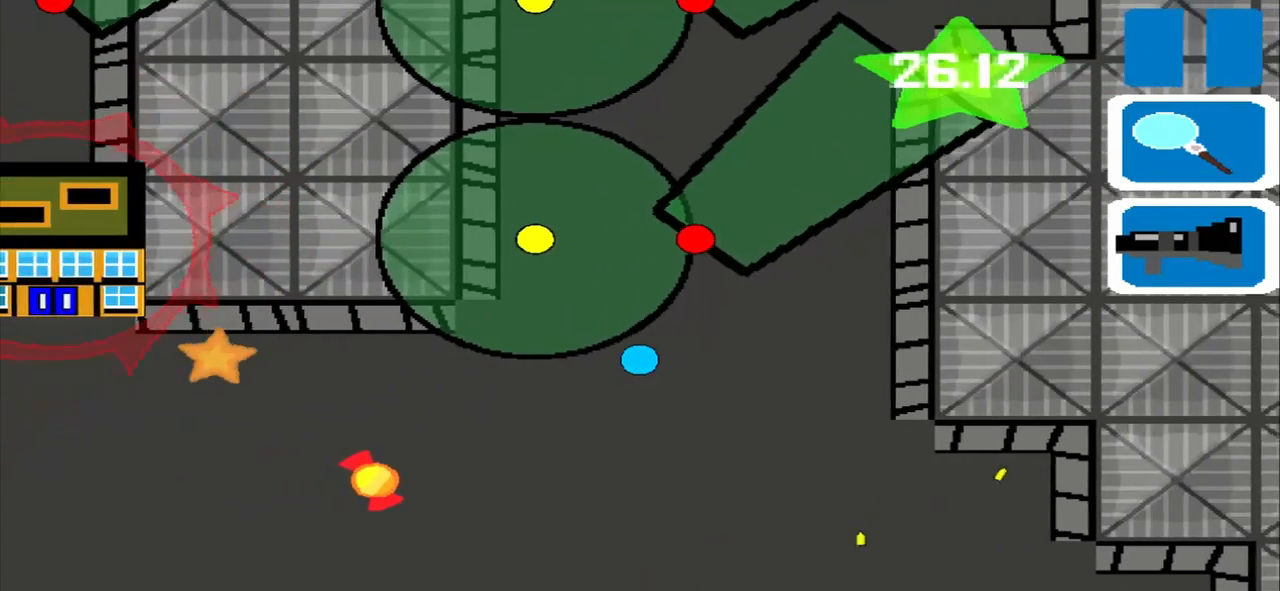
{"buttons": [], "left_stick": "left", "events": []}
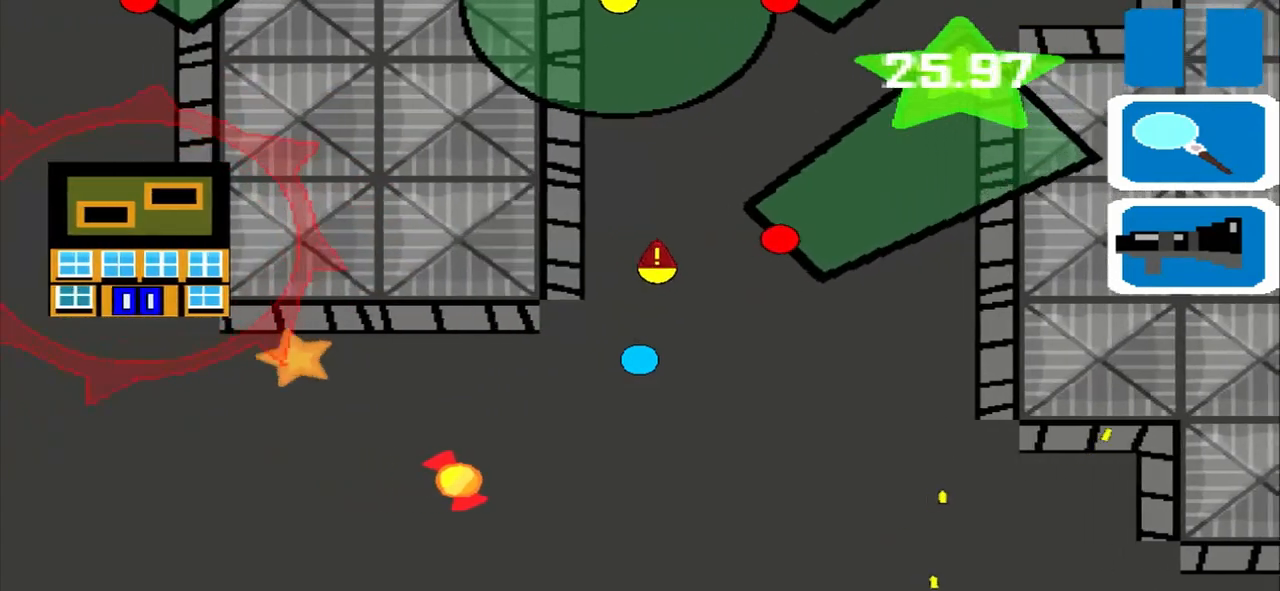
{"buttons": [], "left_stick": "left", "events": []}
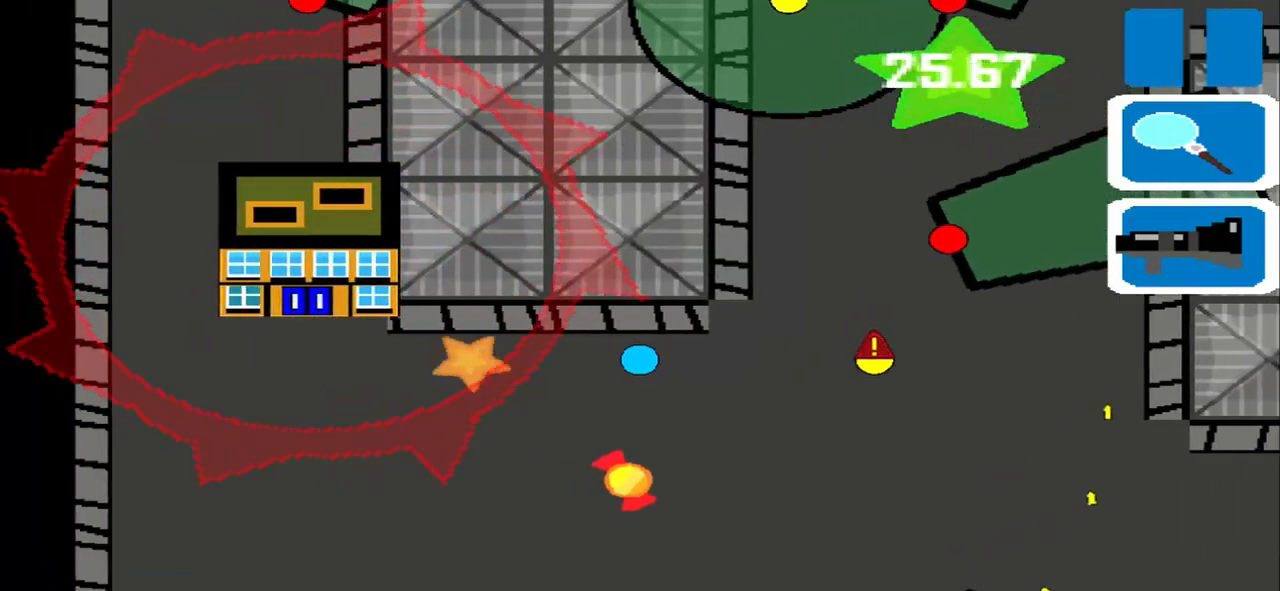
{"buttons": [], "left_stick": "left", "events": []}
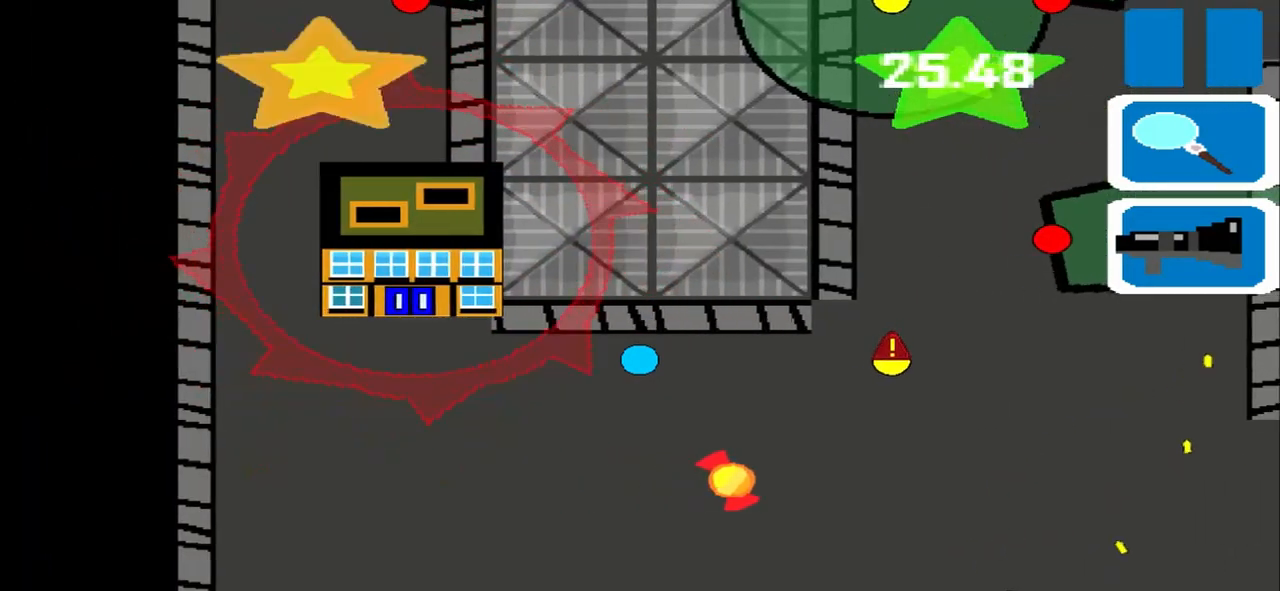
{"buttons": [], "left_stick": "left", "events": []}
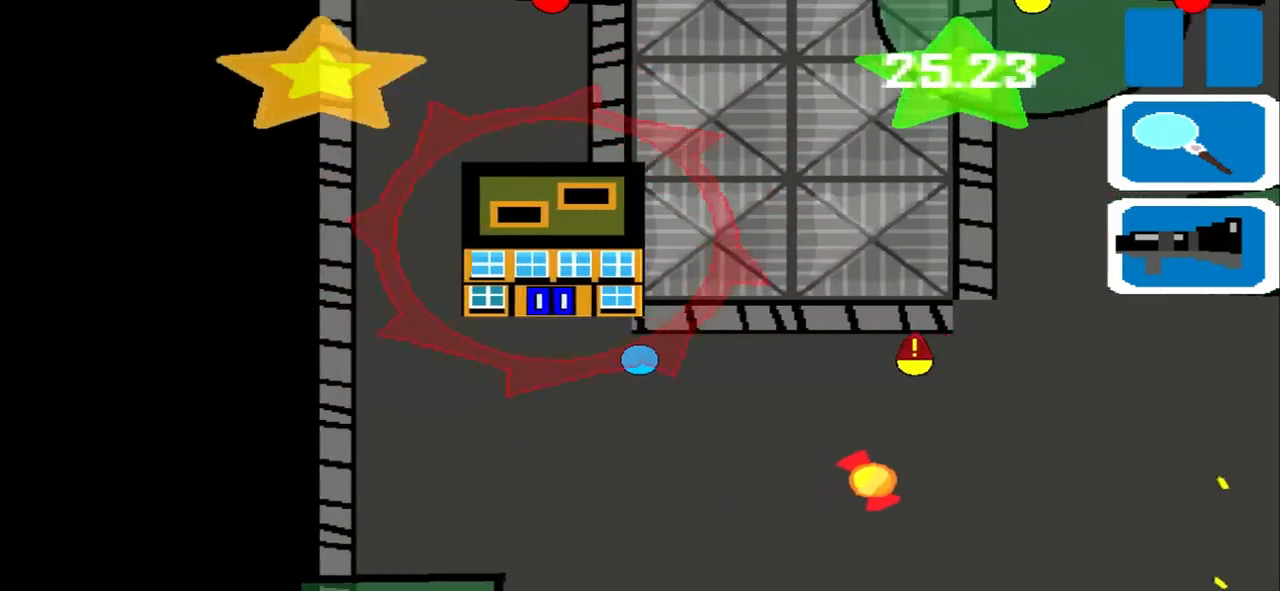
{"buttons": [], "left_stick": "left", "events": []}